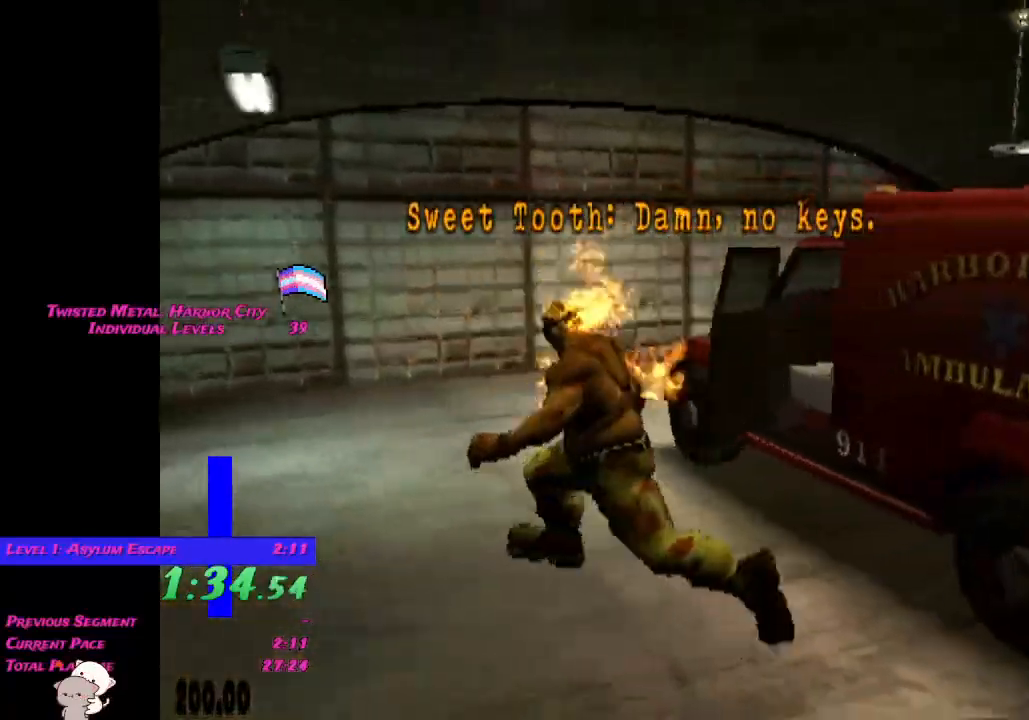
Gameplay with a controller (Xbox layout); each line is a JSON object with the inputs held at the frame after it. "events" lists button and stick changes between this image and that frame as [ms after this image, input, new state], when the widget could be followed in between.
{"buttons": [], "left_stick": "down-right", "right_stick": "right", "events": [[117, "left_stick", "center"], [367, "left_stick", "down-right"]]}
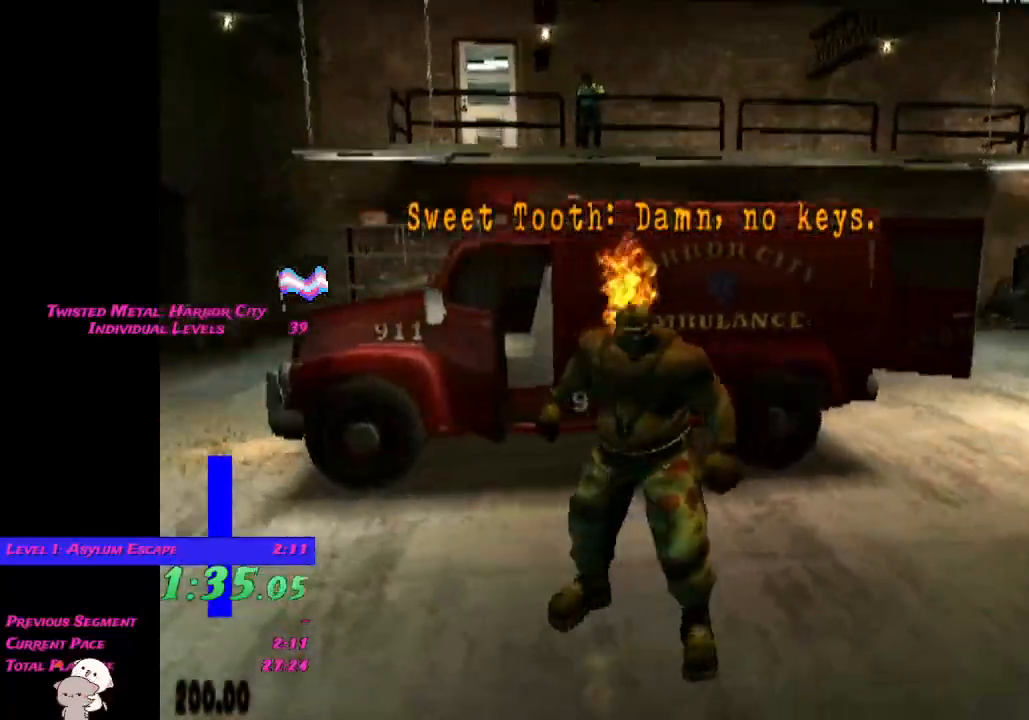
{"buttons": [], "left_stick": "center", "right_stick": "center", "events": [[100, "left_stick", "center"], [217, "right_stick", "center"]]}
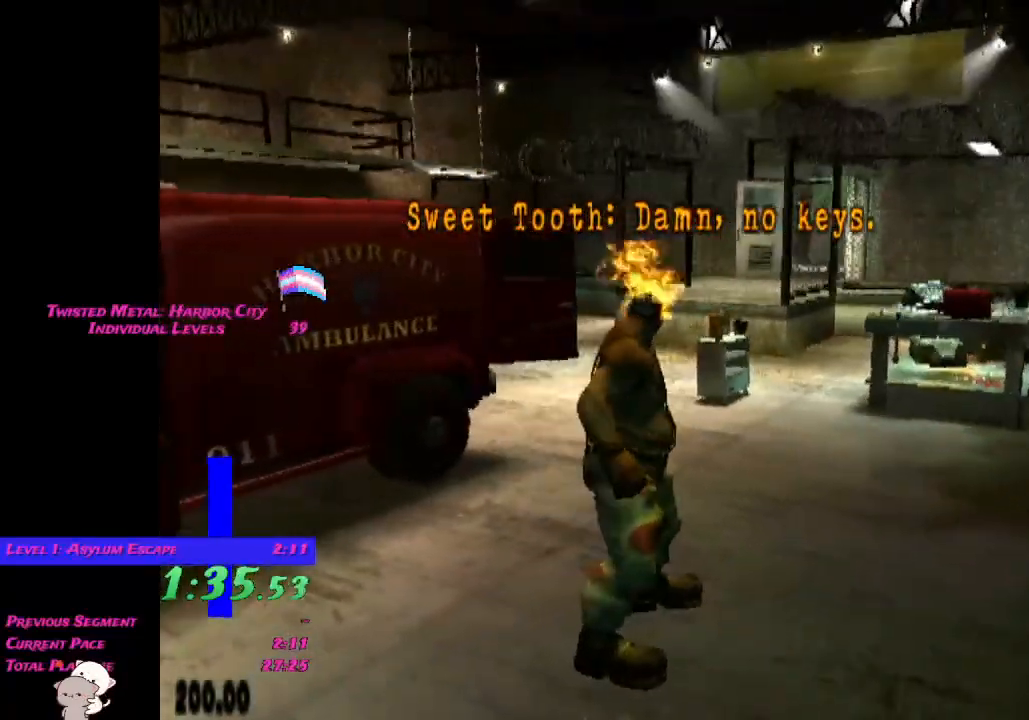
{"buttons": [], "left_stick": "center", "right_stick": "center", "events": [[33, "right_stick", "right"], [183, "right_stick", "center"], [233, "left_stick", "up-left"], [483, "left_stick", "center"]]}
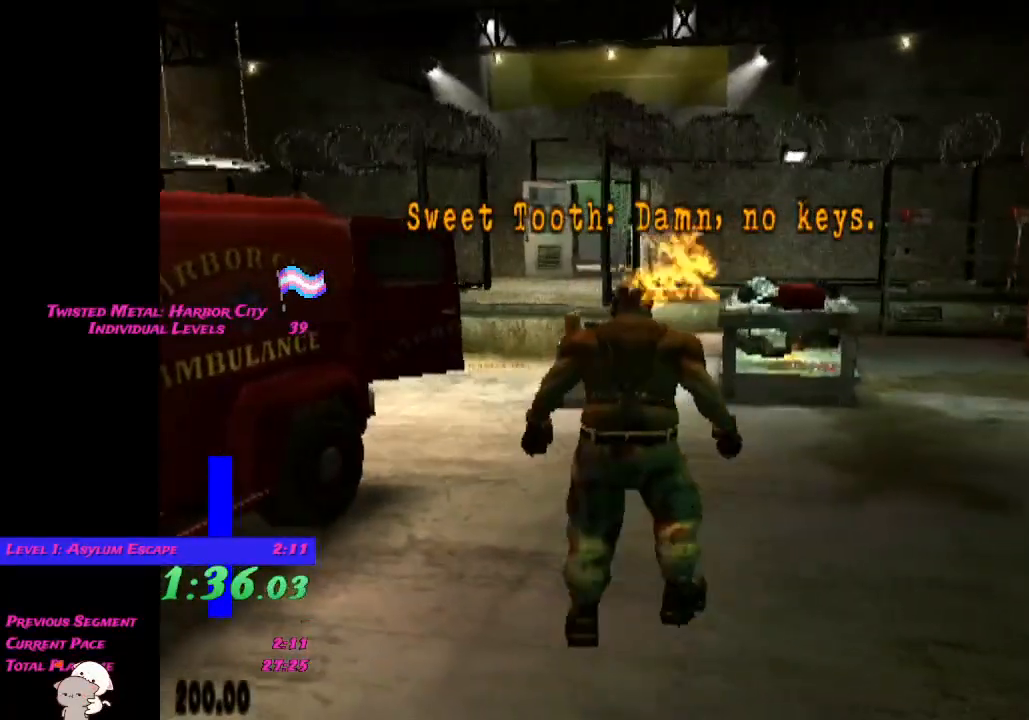
{"buttons": [], "left_stick": "up-left", "right_stick": "center", "events": [[33, "right_stick", "left"], [183, "right_stick", "center"], [300, "left_stick", "up-left"]]}
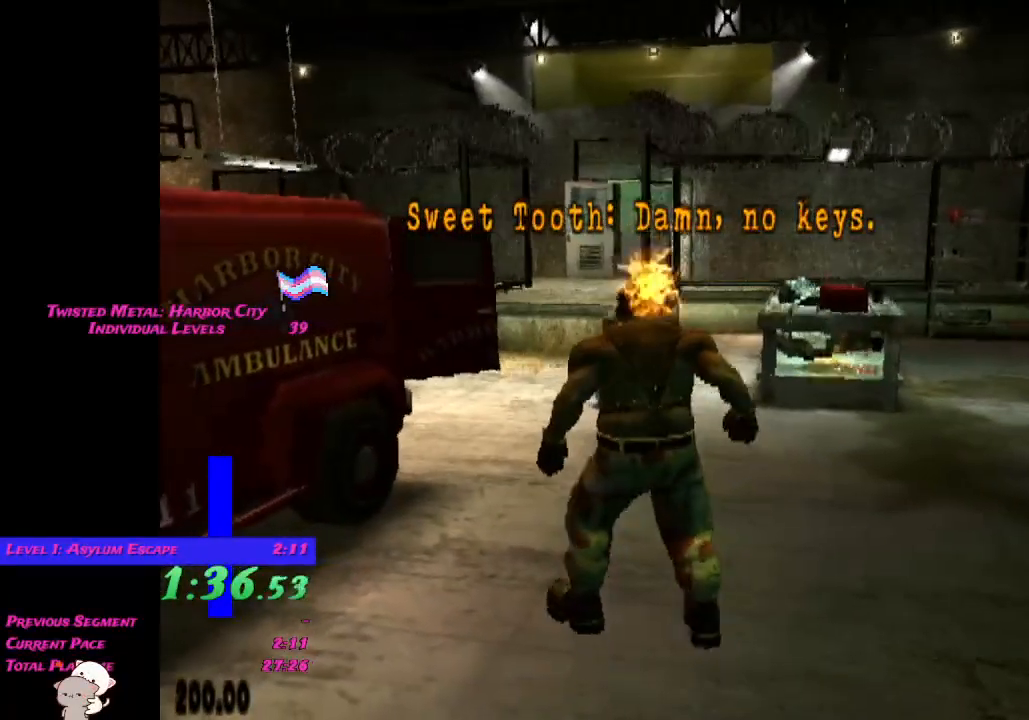
{"buttons": [], "left_stick": "up-left", "right_stick": "center", "events": [[17, "left_stick", "center"], [383, "left_stick", "up-left"]]}
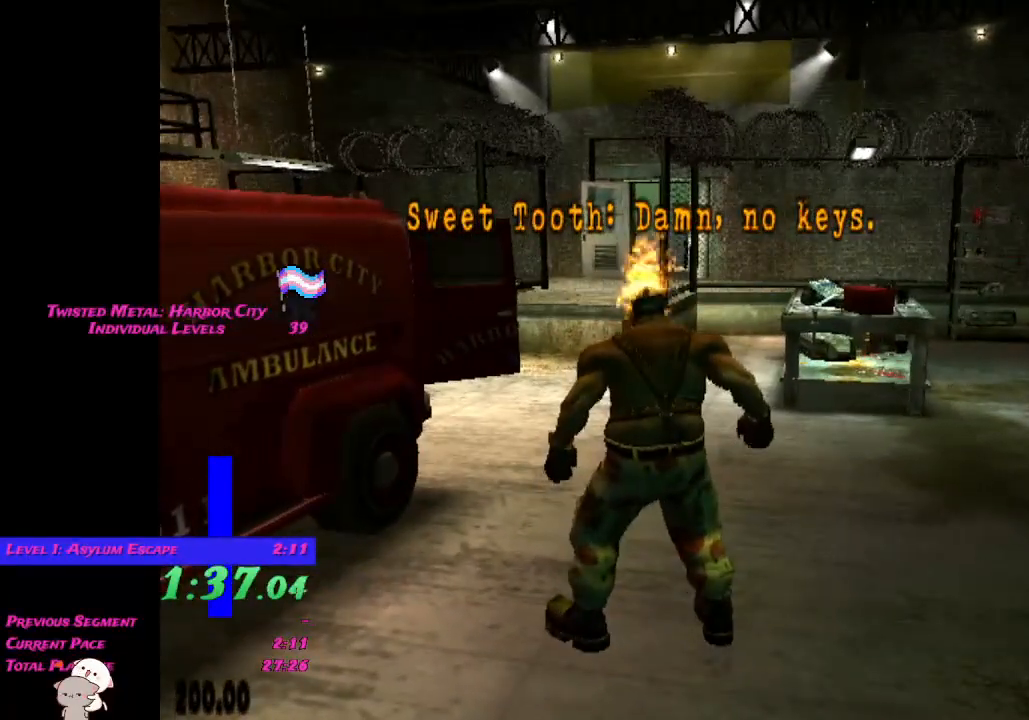
{"buttons": [], "left_stick": "center", "right_stick": "center", "events": [[33, "left_stick", "center"], [333, "left_stick", "up"], [483, "left_stick", "center"]]}
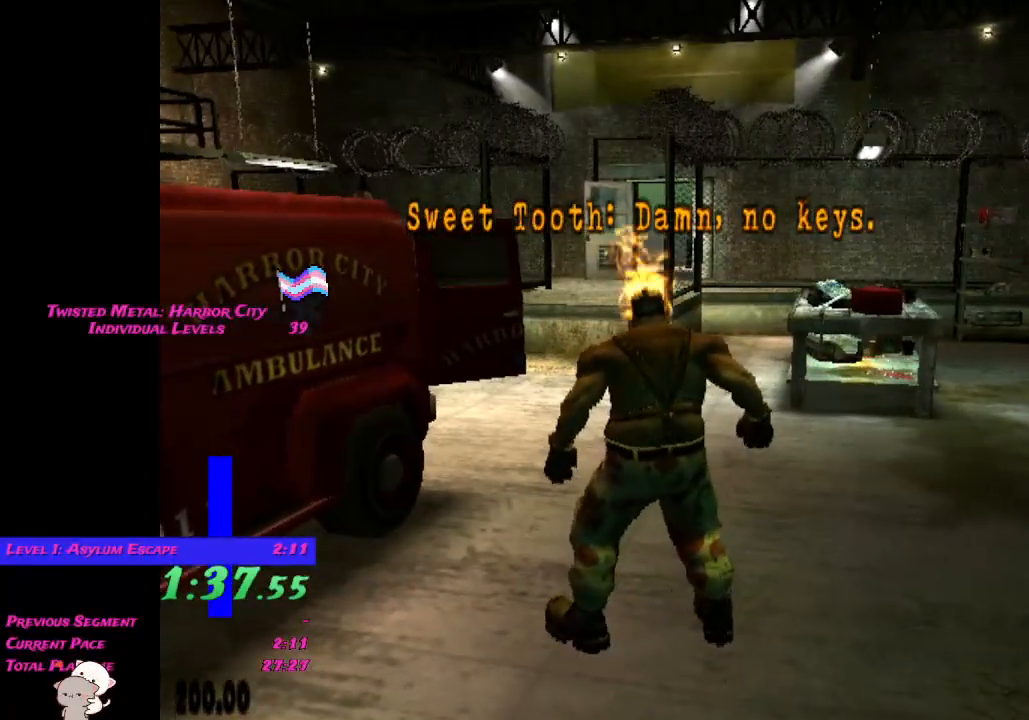
{"buttons": [], "left_stick": "center", "right_stick": "center", "events": [[400, "left_stick", "up"], [483, "left_stick", "center"]]}
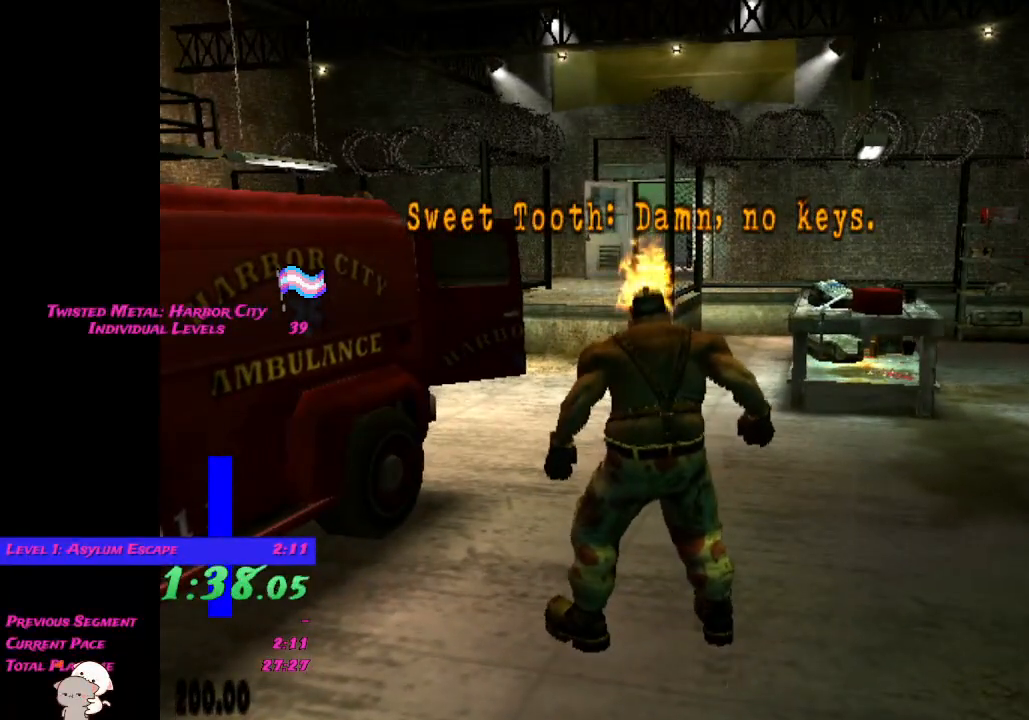
{"buttons": [], "left_stick": "center", "right_stick": "center", "events": [[267, "left_stick", "up"], [367, "left_stick", "center"]]}
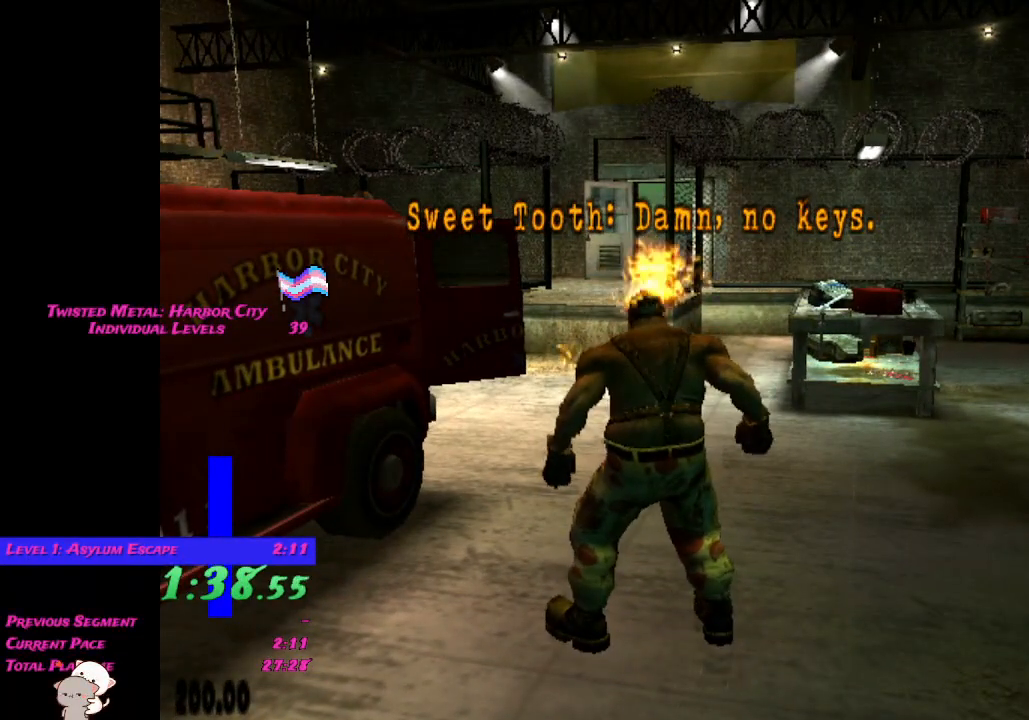
{"buttons": [], "left_stick": "up-left", "right_stick": "center", "events": [[450, "left_stick", "up-left"]]}
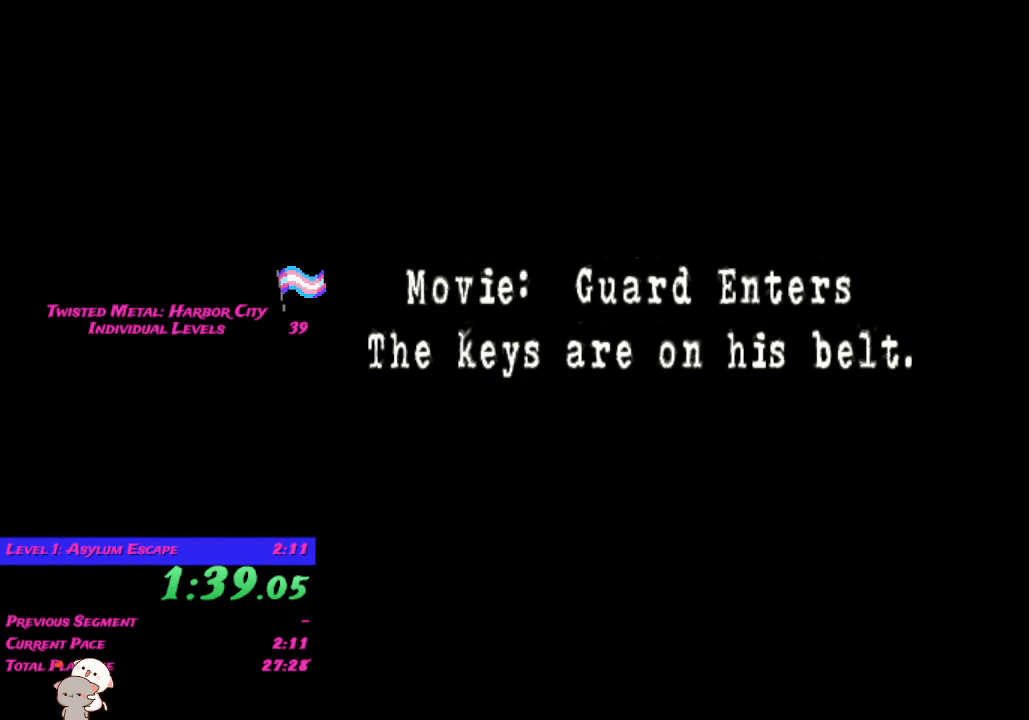
{"buttons": [], "left_stick": "center", "right_stick": "center", "events": [[100, "left_stick", "center"]]}
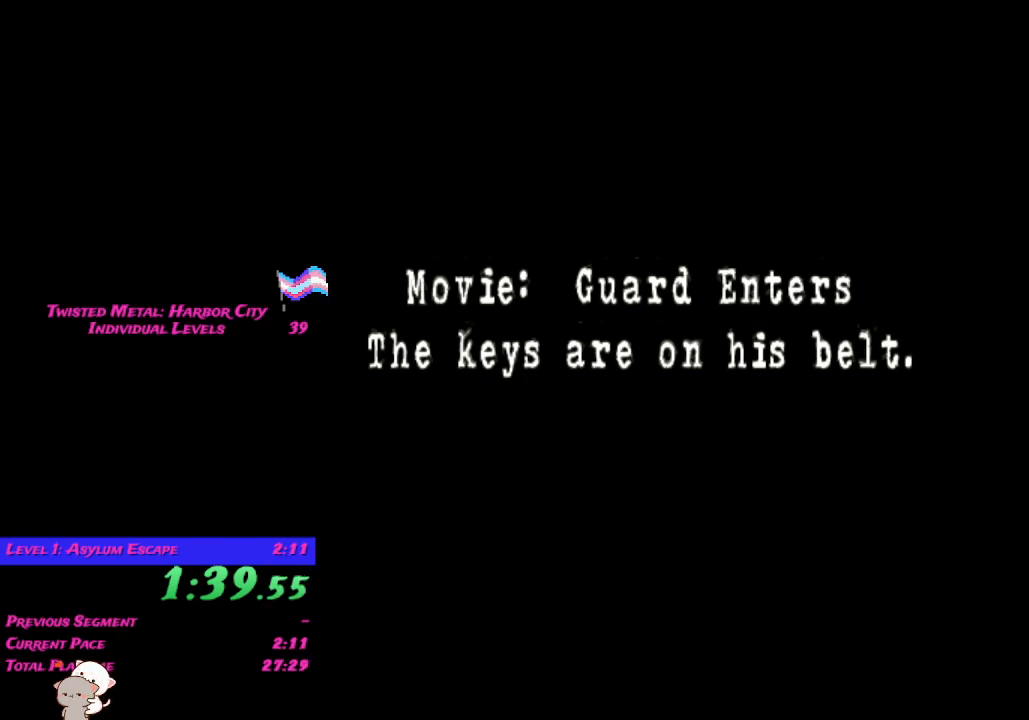
{"buttons": [], "left_stick": "center", "right_stick": "center", "events": [[283, "left_stick", "up"], [433, "left_stick", "center"]]}
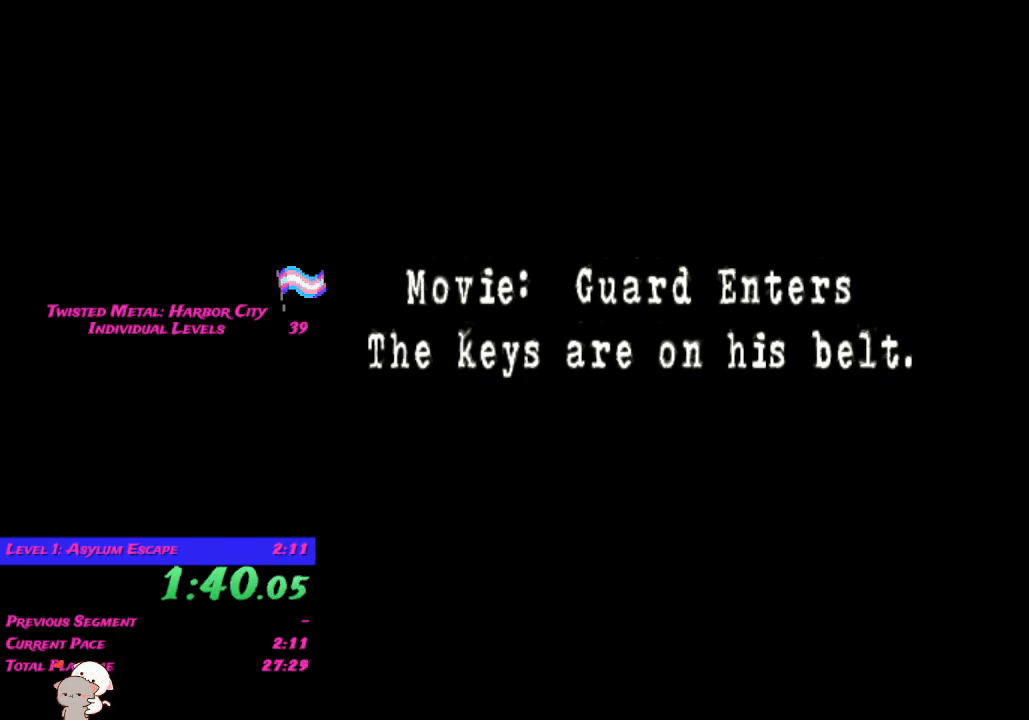
{"buttons": [], "left_stick": "center", "right_stick": "center", "events": []}
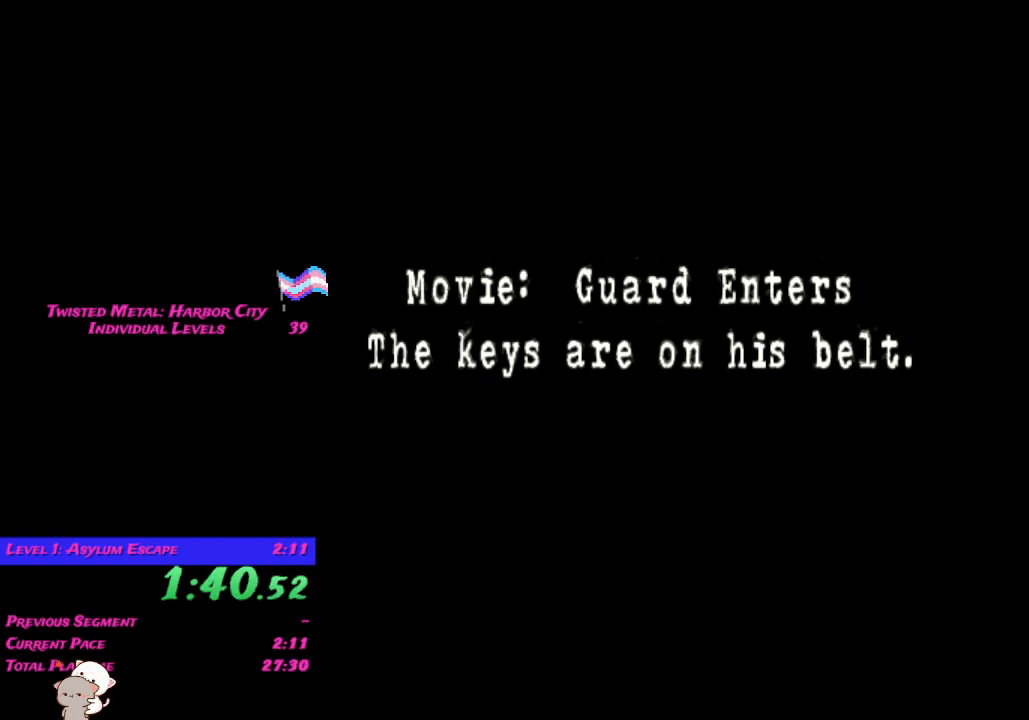
{"buttons": [], "left_stick": "center", "right_stick": "center", "events": []}
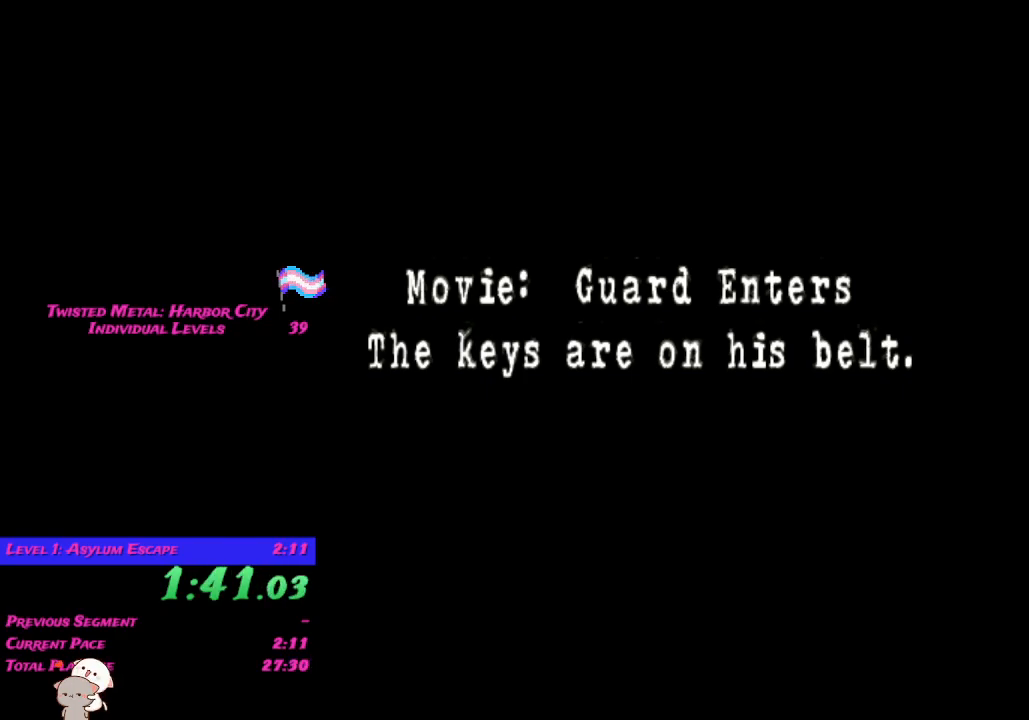
{"buttons": [], "left_stick": "center", "right_stick": "center", "events": []}
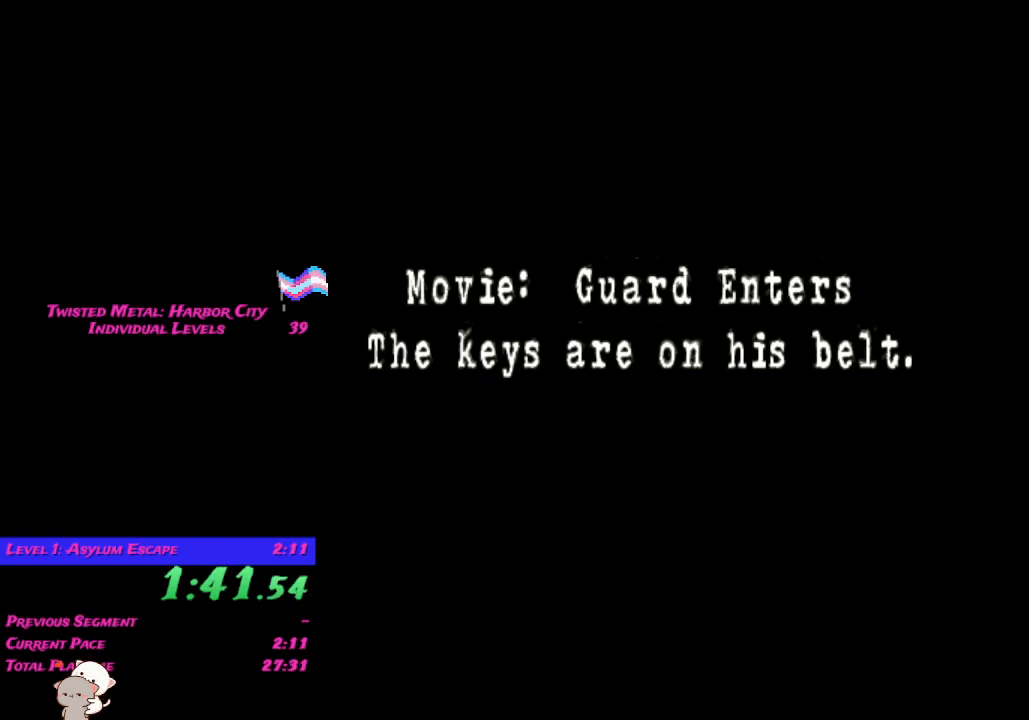
{"buttons": [], "left_stick": "center", "right_stick": "center", "events": [[250, "left_stick", "up"], [367, "left_stick", "center"]]}
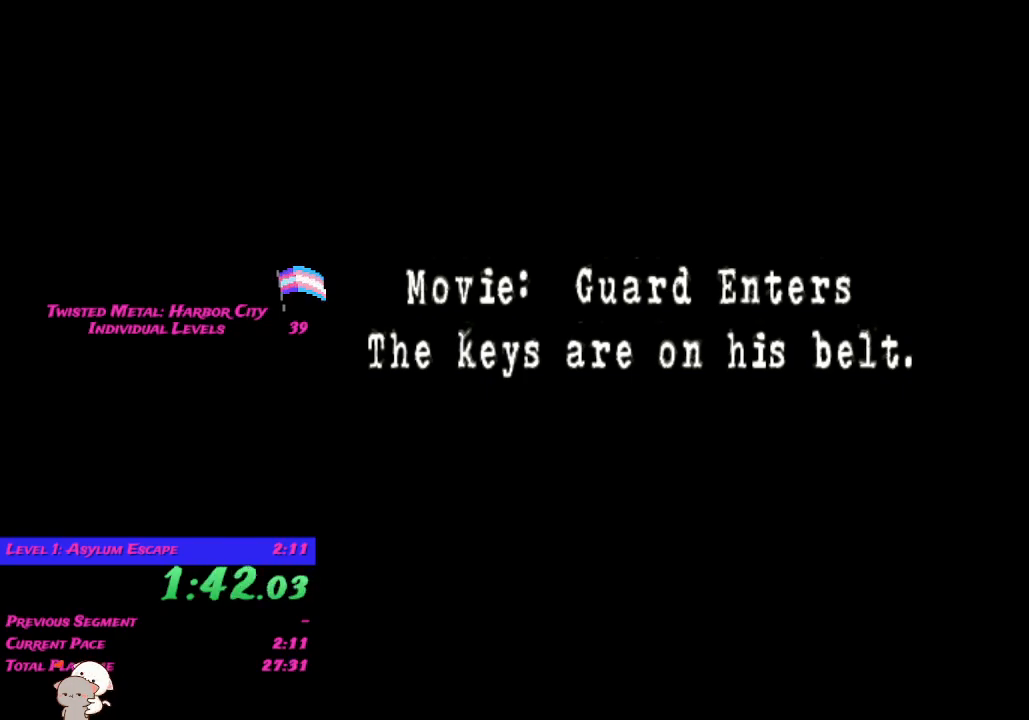
{"buttons": [], "left_stick": "center", "right_stick": "center", "events": []}
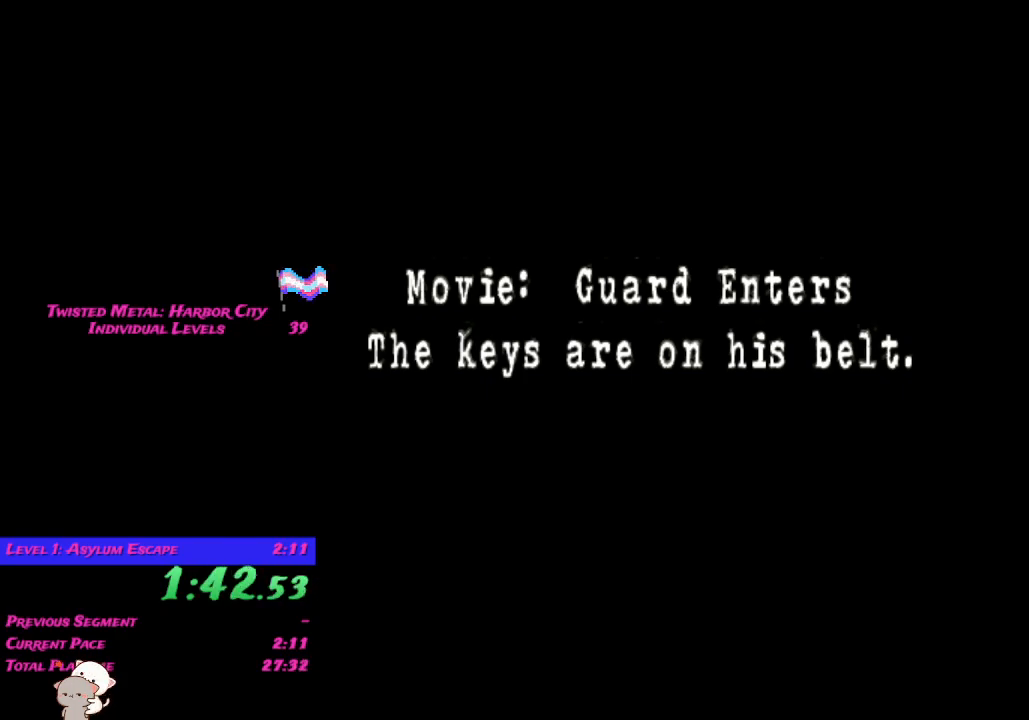
{"buttons": [], "left_stick": "center", "right_stick": "center", "events": []}
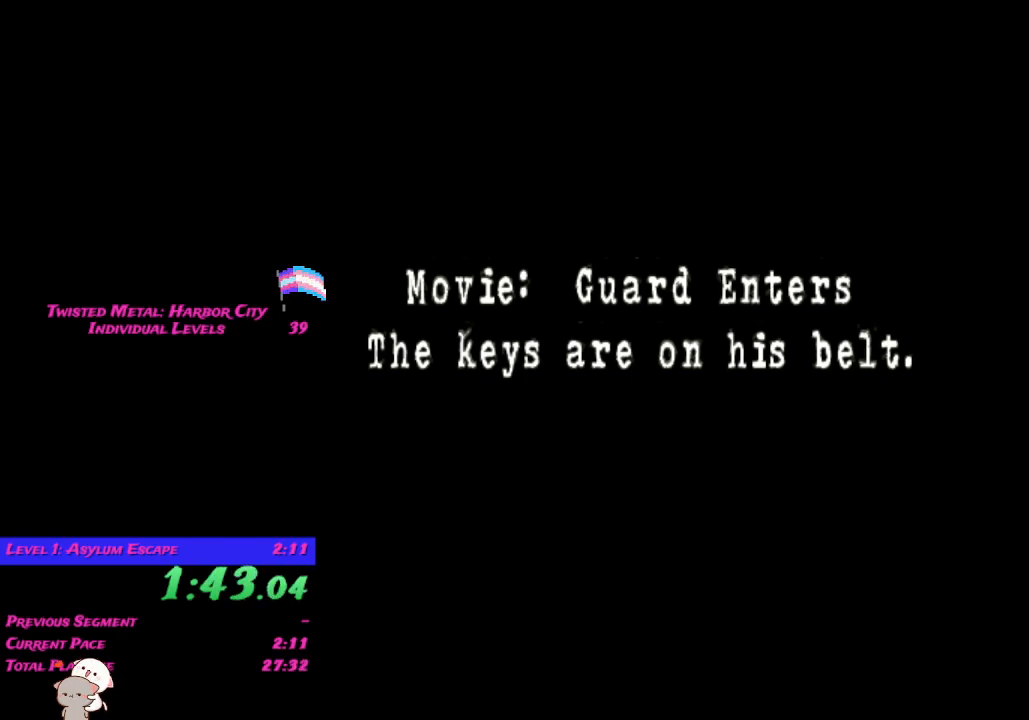
{"buttons": [], "left_stick": "center", "right_stick": "center", "events": [[100, "left_stick", "up"], [250, "left_stick", "center"]]}
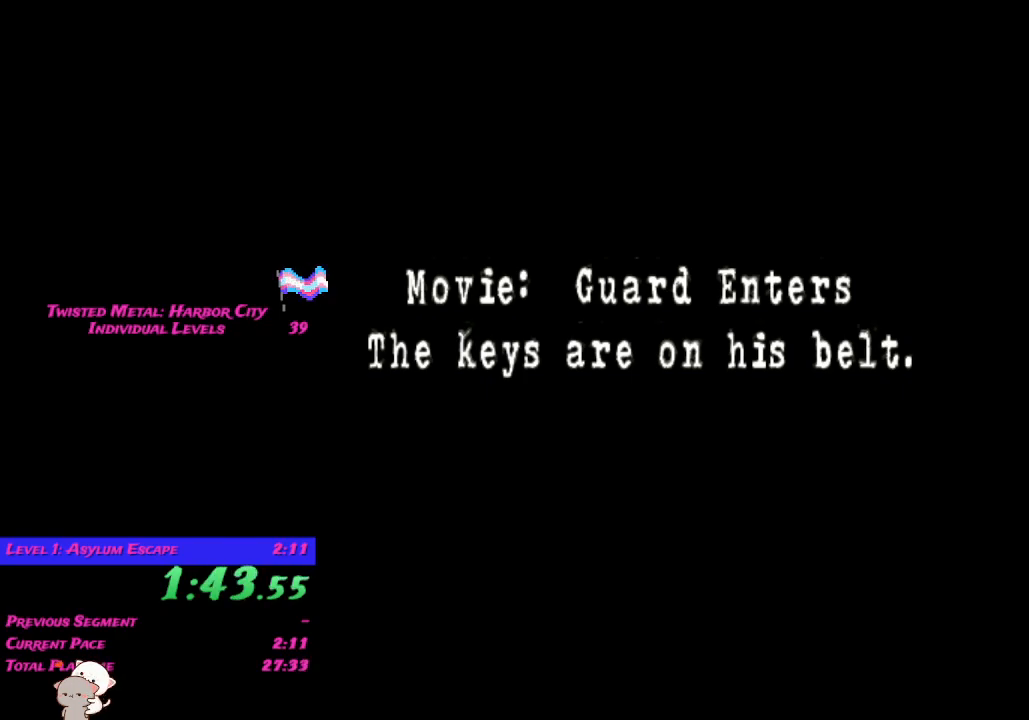
{"buttons": [], "left_stick": "center", "right_stick": "center", "events": []}
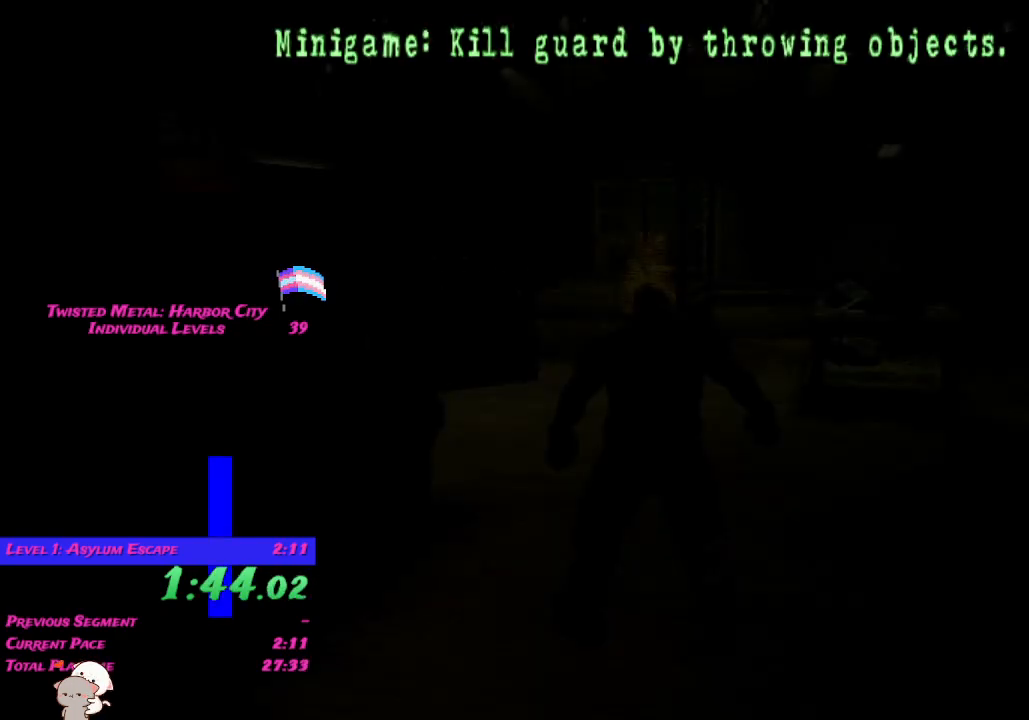
{"buttons": [], "left_stick": "center", "right_stick": "center", "events": []}
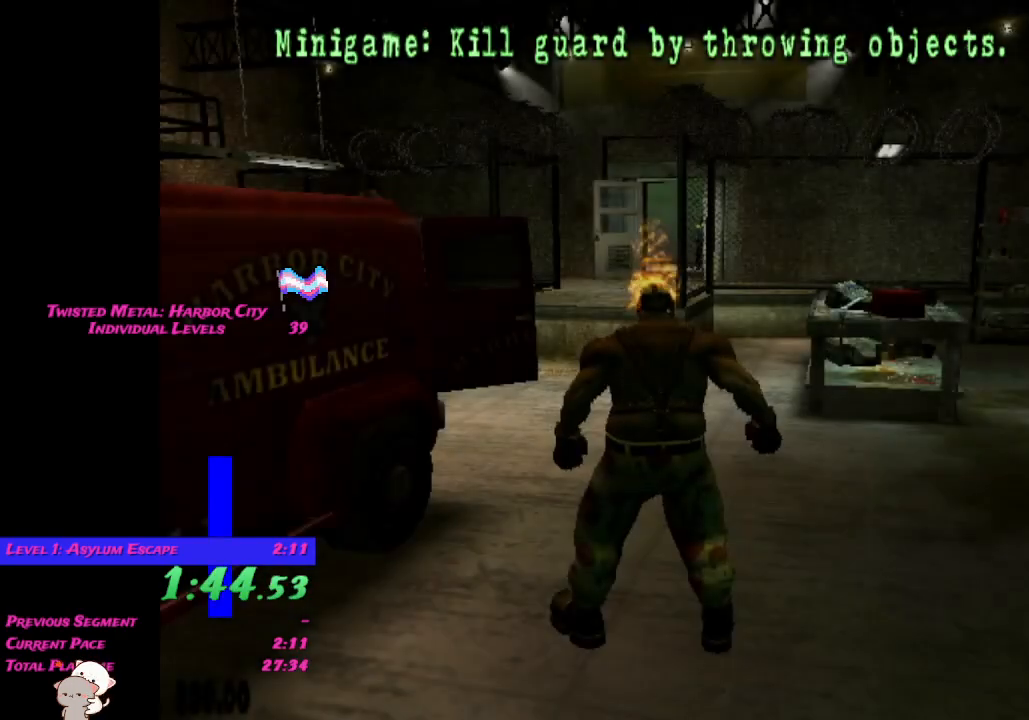
{"buttons": ["X"], "left_stick": "center", "right_stick": "center", "events": [[167, "left_stick", "up"], [283, "left_stick", "center"], [500, "X", "down"]]}
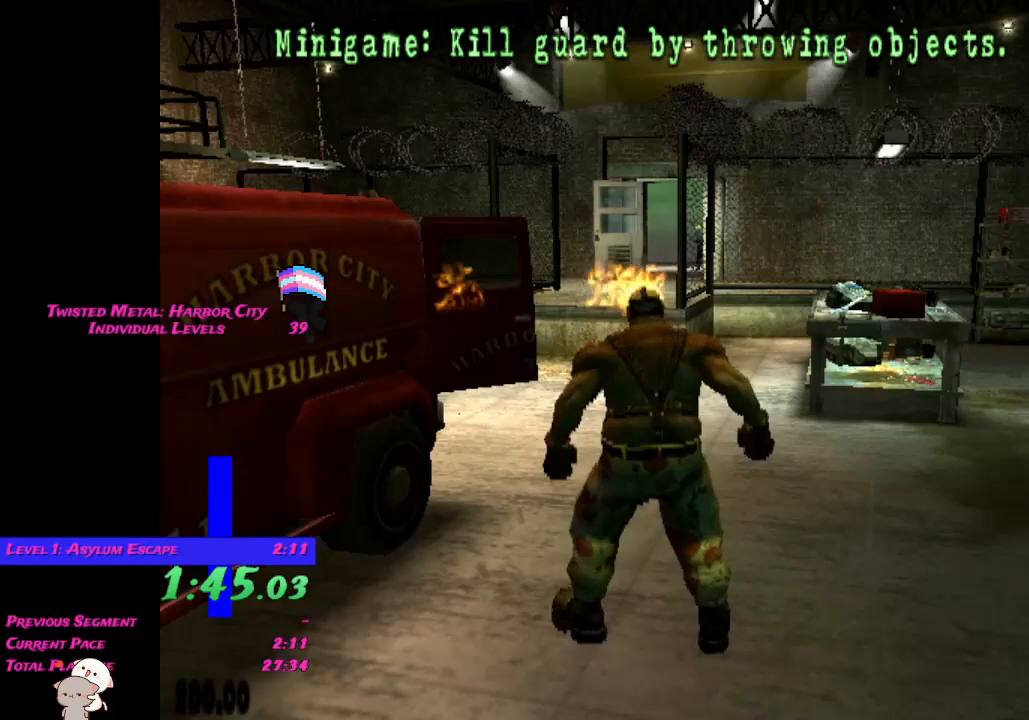
{"buttons": [], "left_stick": "center", "right_stick": "center", "events": [[133, "X", "up"], [200, "X", "down"], [267, "X", "up"], [367, "X", "down"], [433, "X", "up"]]}
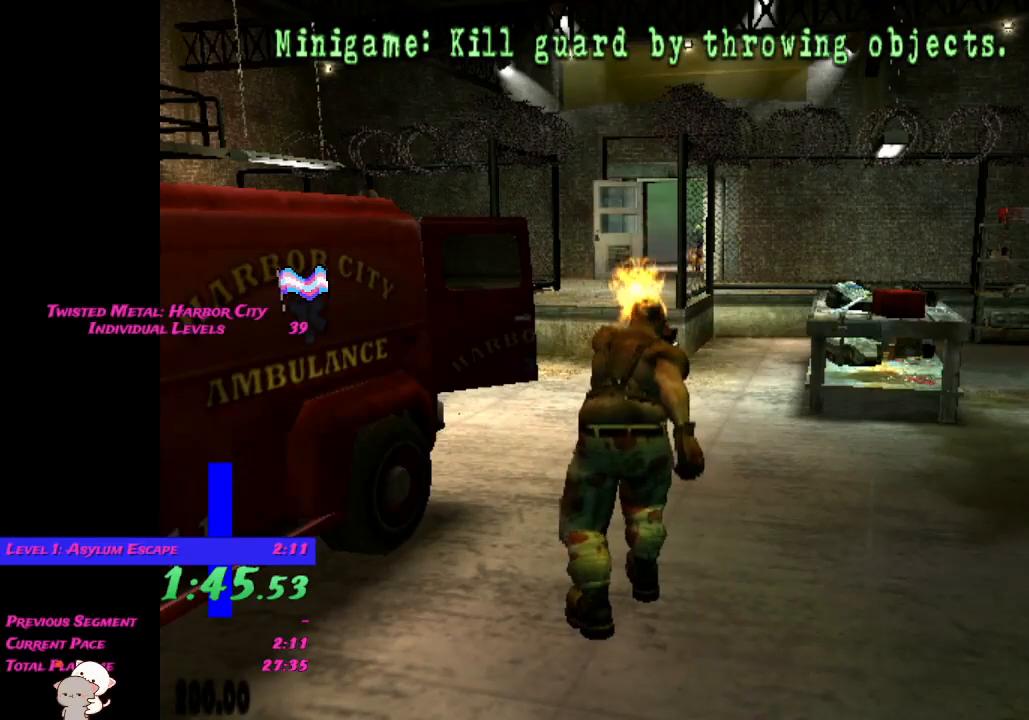
{"buttons": ["X"], "left_stick": "center", "right_stick": "center", "events": [[50, "X", "down"], [100, "X", "up"], [217, "X", "down"], [250, "X", "up"], [333, "X", "down"], [400, "X", "up"], [483, "X", "down"]]}
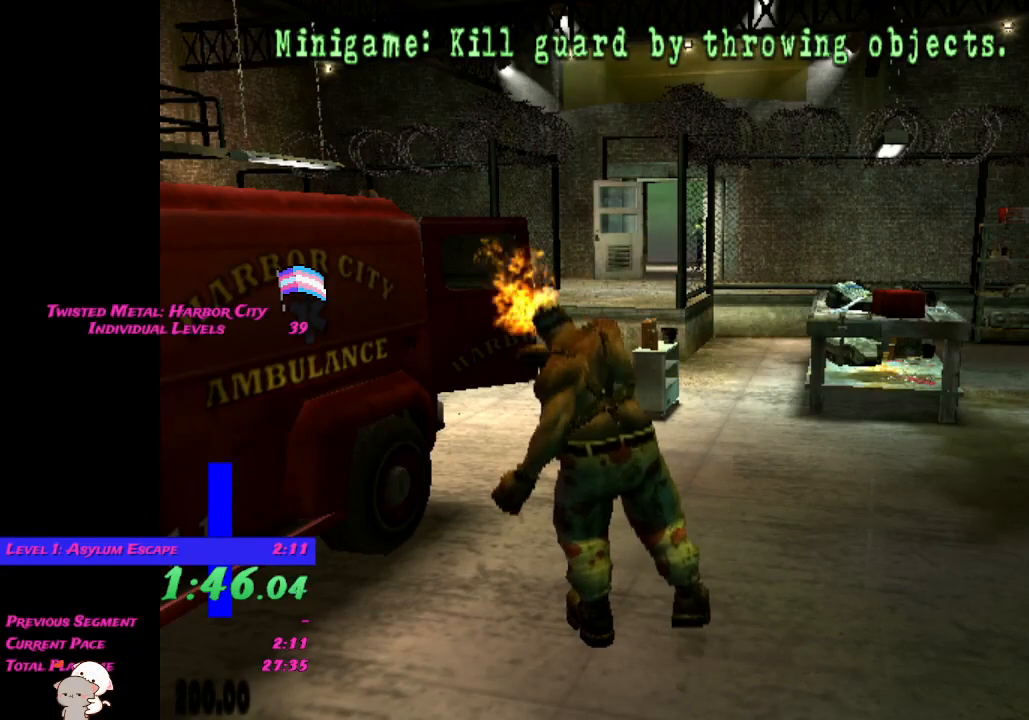
{"buttons": ["B"], "left_stick": "up", "right_stick": "center", "events": [[50, "X", "up"], [133, "X", "down"], [217, "X", "up"], [300, "X", "down"], [417, "X", "up"], [417, "left_stick", "up"], [500, "B", "down"]]}
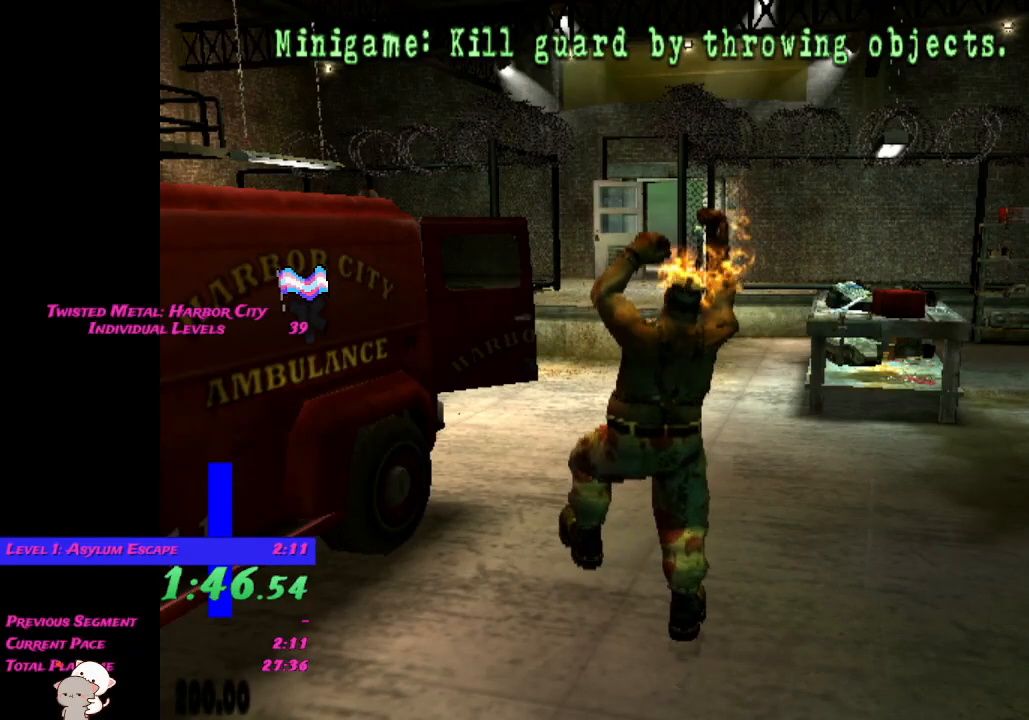
{"buttons": ["X"], "left_stick": "up", "right_stick": "center", "events": [[100, "left_stick", "center"], [117, "B", "up"], [217, "B", "down"], [300, "B", "up"], [417, "left_stick", "up"], [500, "X", "down"]]}
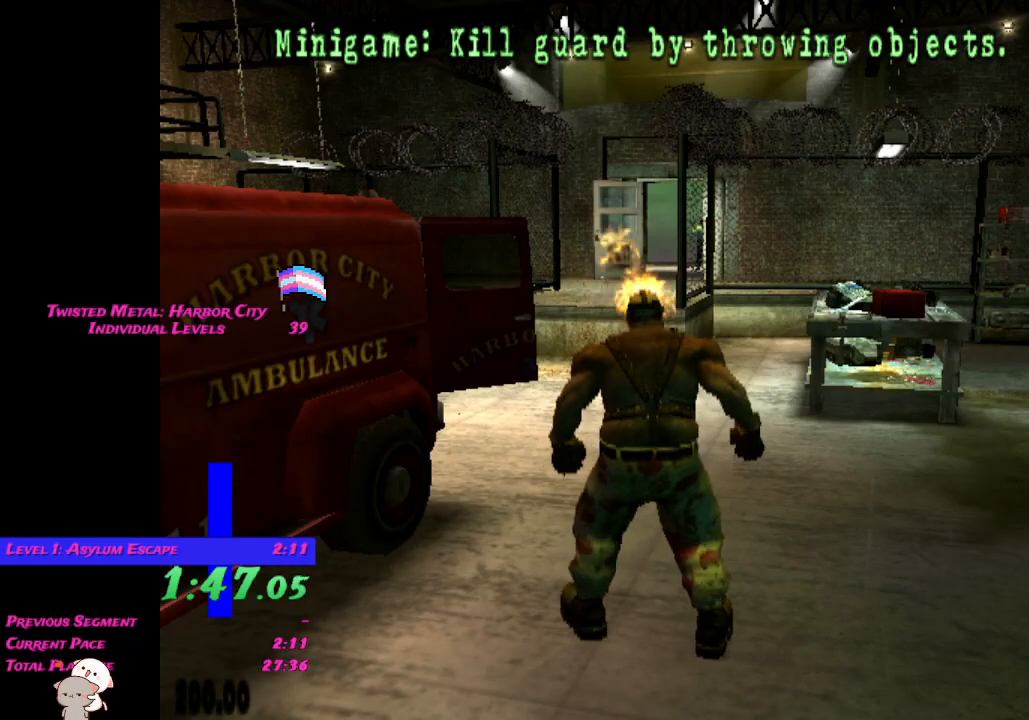
{"buttons": [], "left_stick": "center", "right_stick": "center", "events": [[67, "left_stick", "center"], [117, "X", "up"], [217, "X", "down"], [317, "X", "up"]]}
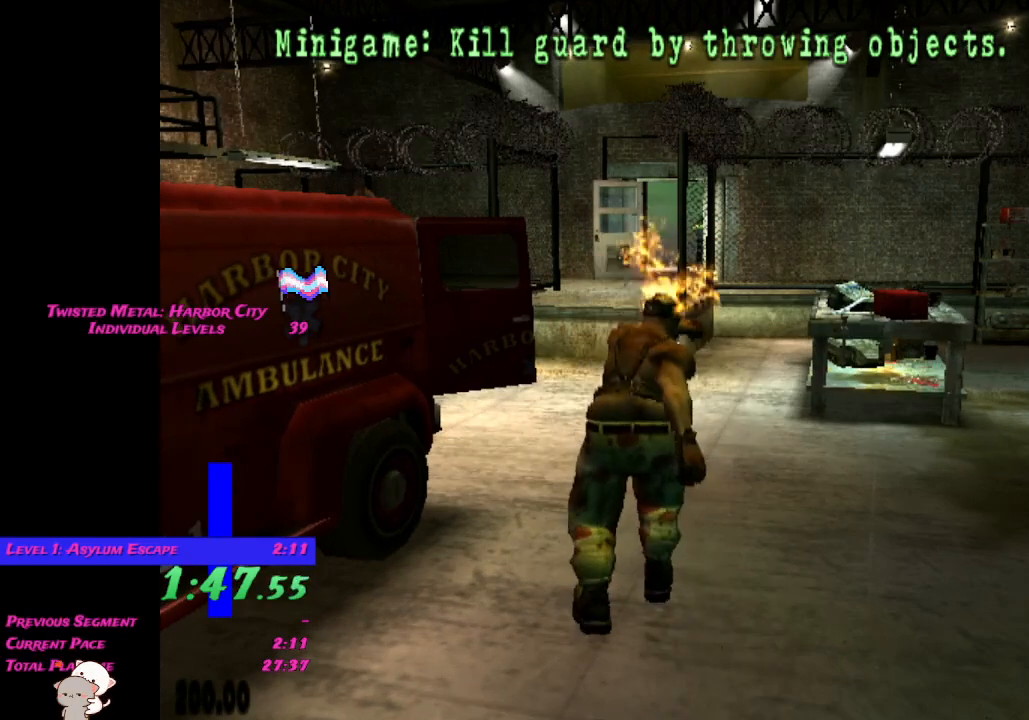
{"buttons": [], "left_stick": "center", "right_stick": "center", "events": [[283, "X", "down"], [333, "left_stick", "up"], [383, "X", "up"], [500, "left_stick", "center"]]}
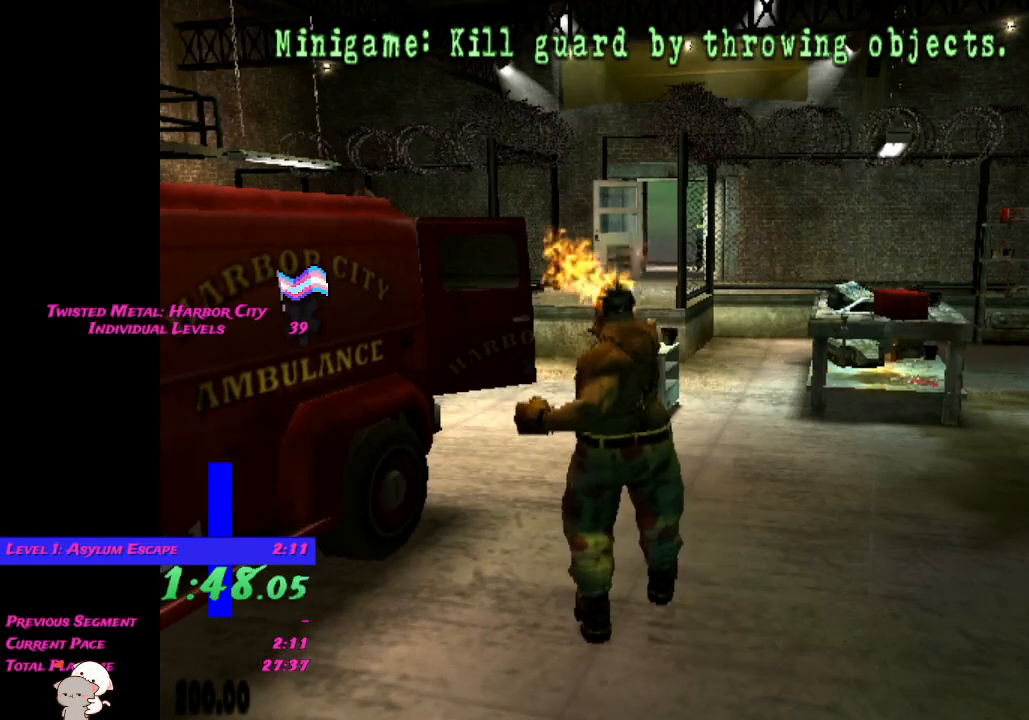
{"buttons": [], "left_stick": "up", "right_stick": "center", "events": [[433, "left_stick", "up"]]}
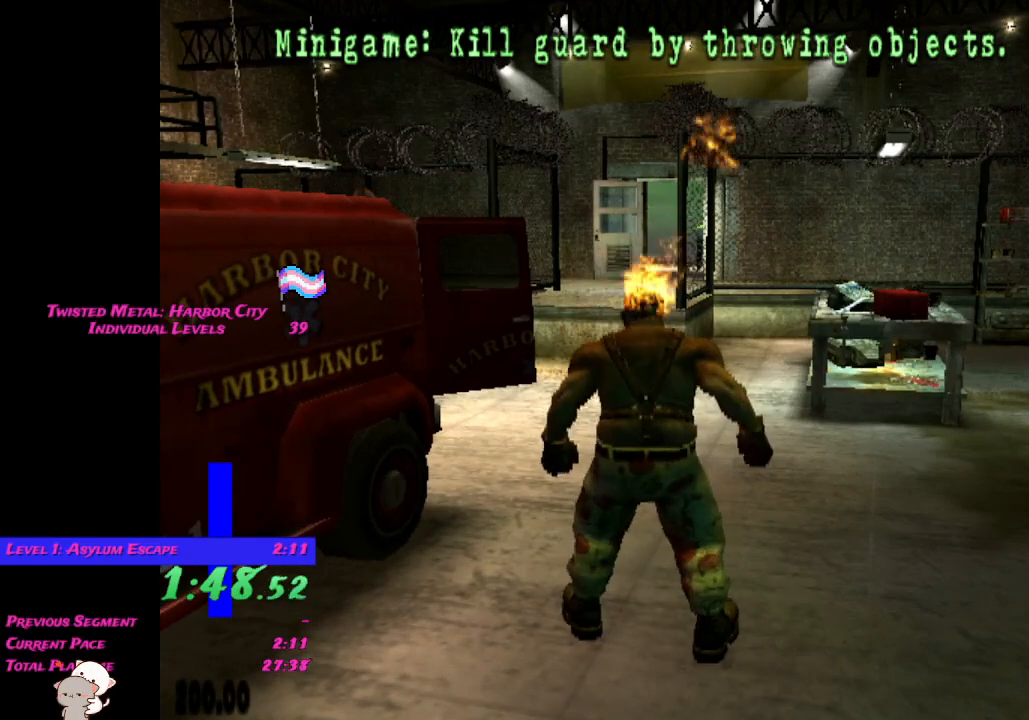
{"buttons": [], "left_stick": "center", "right_stick": "center", "events": [[100, "X", "down"], [133, "left_stick", "center"], [233, "X", "up"]]}
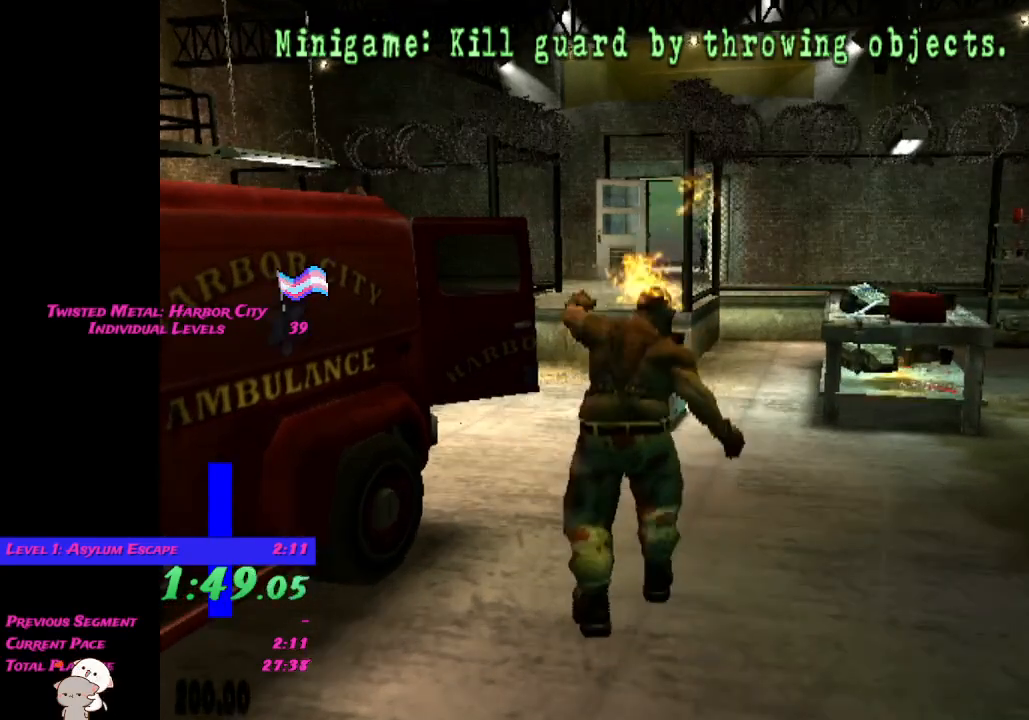
{"buttons": ["X"], "left_stick": "center", "right_stick": "center", "events": [[250, "left_stick", "up"], [417, "X", "down"], [417, "left_stick", "center"]]}